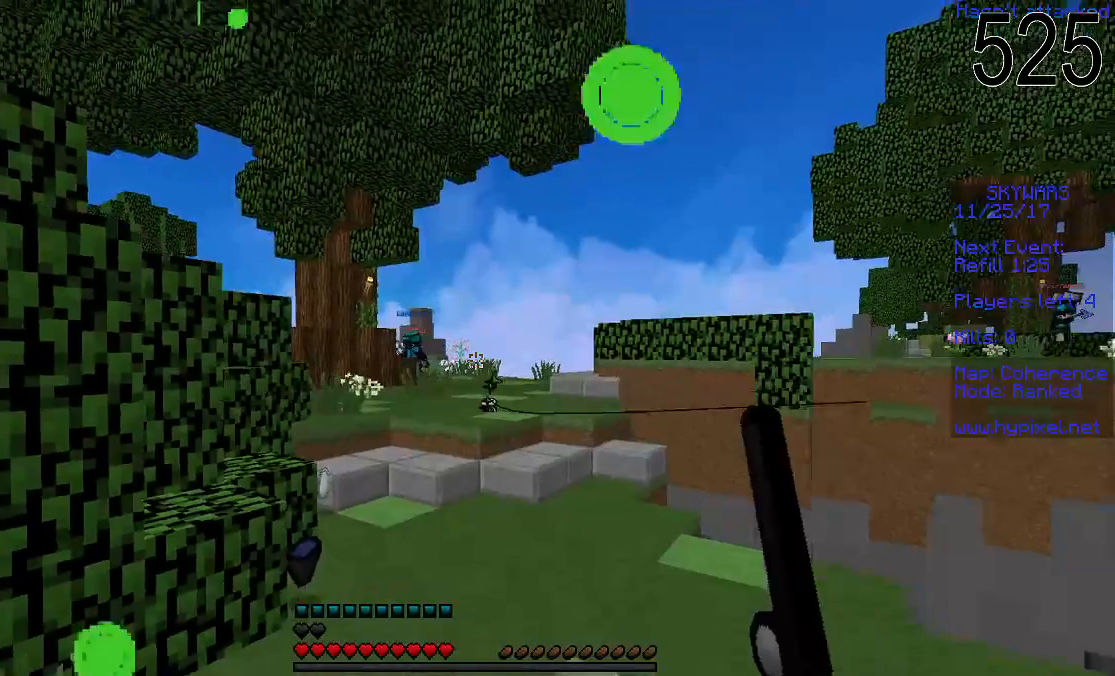
Gameplay with keyboard and mouse; each line is a JSON object with the keys and mouse buttons held at the frame after it. "events" lists presses ("down") and releases ("up") of "a", "d", "s", "space", "w", "mouse_left" and "mouse_right" between this image and that frame as [ms after this image, input, new state], when the widget could be followed in between. "mouse_left", "mouse_right" = the "left", "right" buttons of the "mouse" list. No other keys are recorded. Fast repeated clicks can show as one long hold. Mouse movement is not recorded.
{"keys": ["w"], "mouse": [], "events": [[150, "mouse_right", "up"], [200, "s", "up"], [200, "w", "down"], [250, "d", "down"], [450, "d", "up"]]}
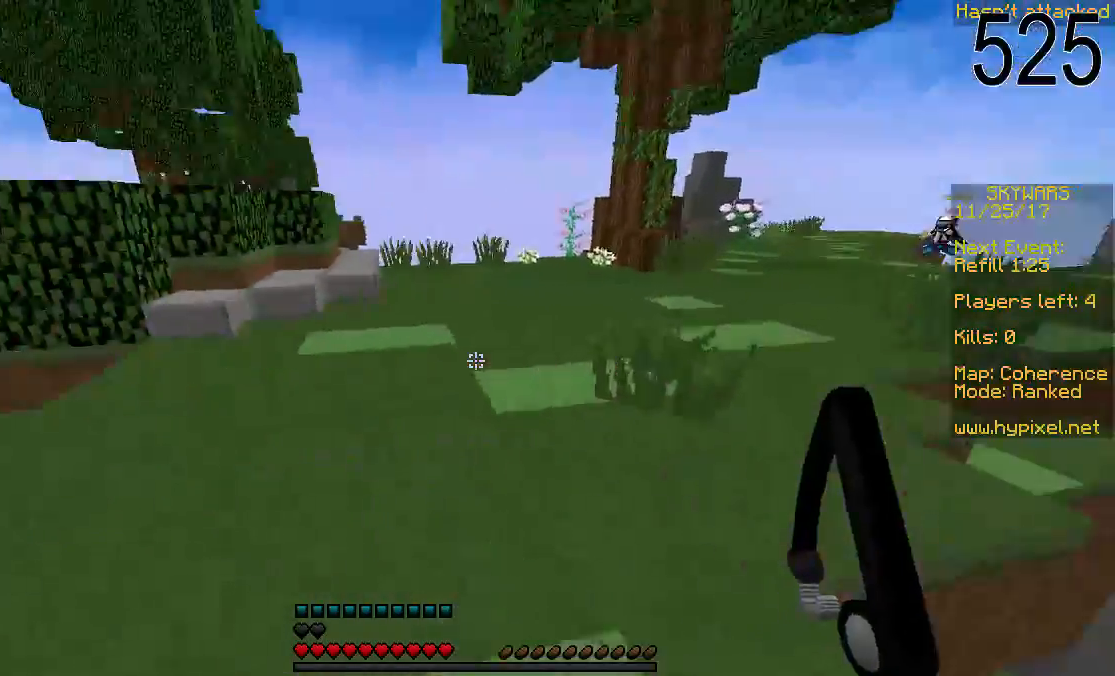
{"keys": ["space", "w"], "mouse": [], "events": [[500, "space", "down"]]}
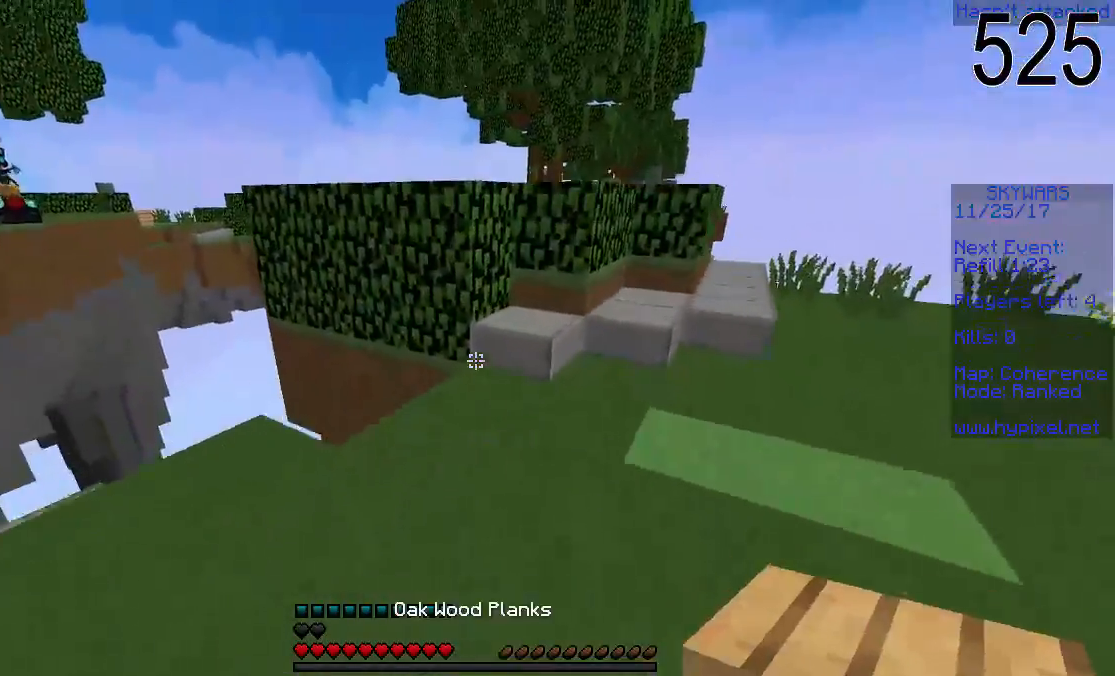
{"keys": ["space", "w"], "mouse": [], "events": [[200, "mouse_right", "down"], [250, "mouse_right", "up"], [350, "d", "down"], [500, "d", "up"]]}
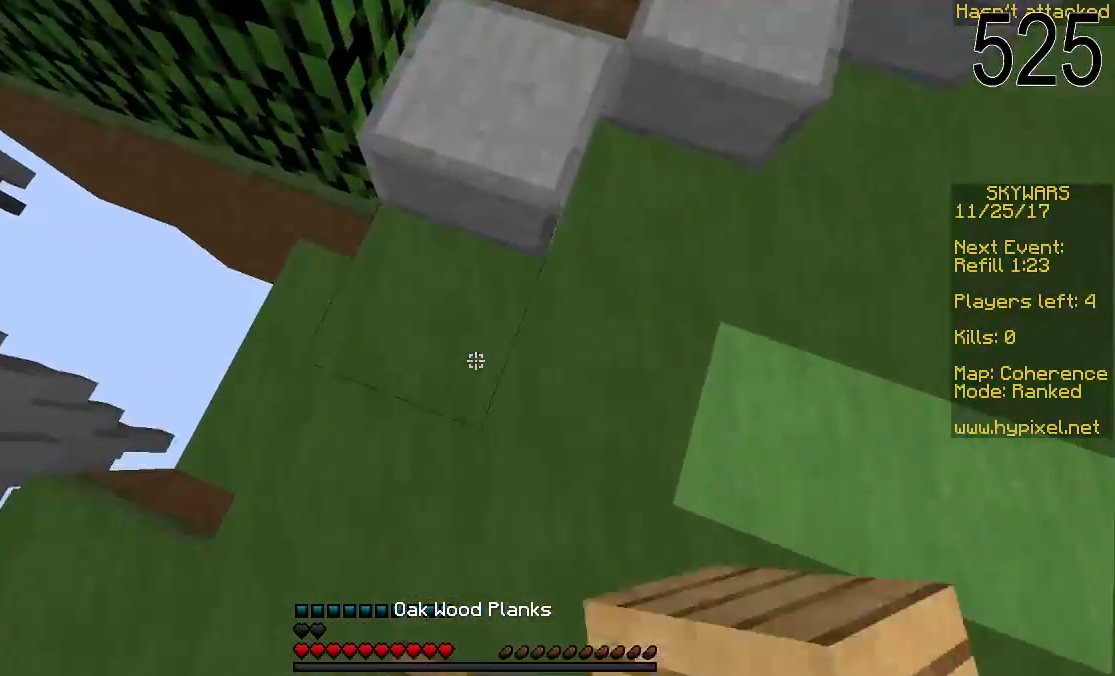
{"keys": ["d"], "mouse": [], "events": [[250, "mouse_right", "down"], [300, "mouse_right", "up"], [350, "space", "up"], [350, "w", "up"], [500, "d", "down"]]}
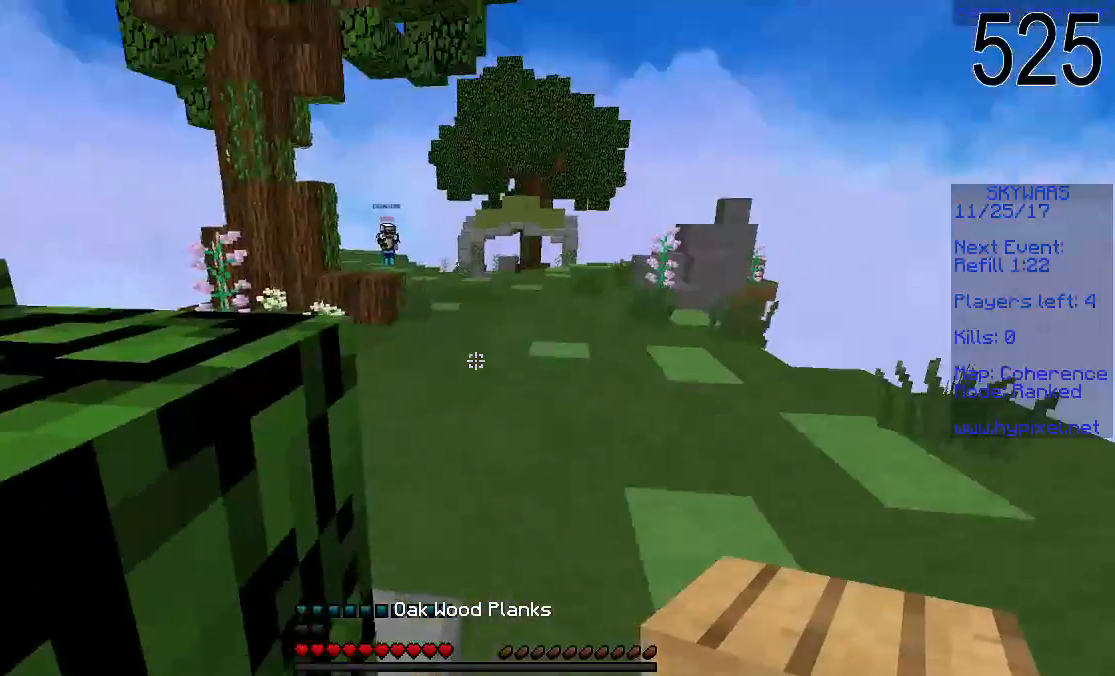
{"keys": ["w"], "mouse": [], "events": [[100, "d", "up"], [100, "w", "down"]]}
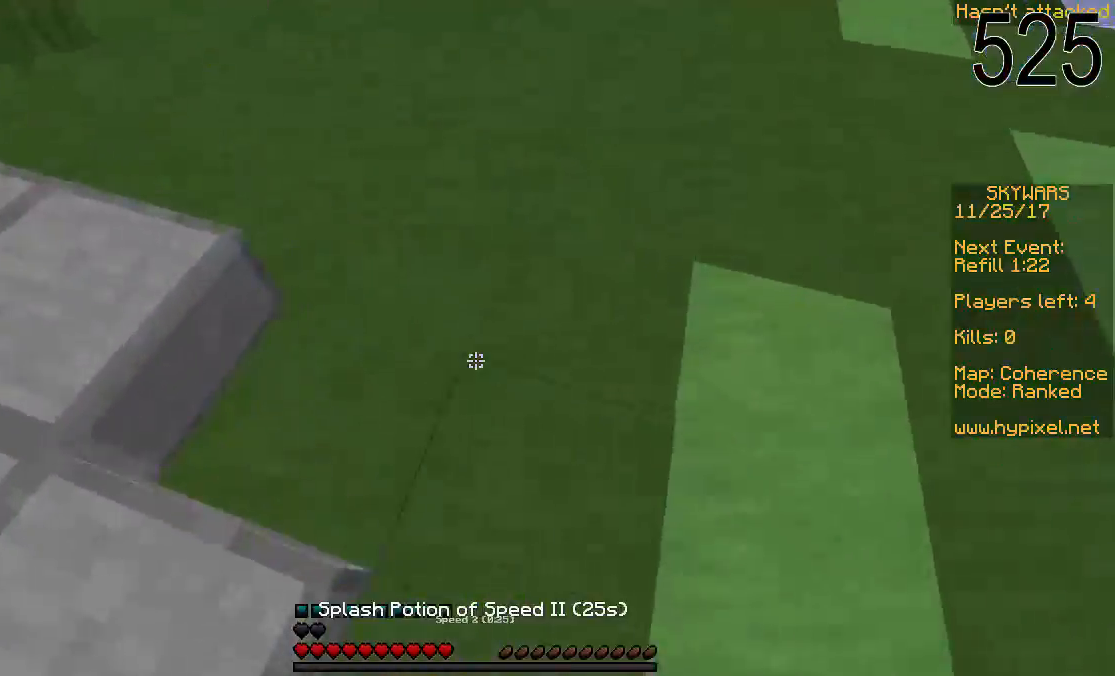
{"keys": ["w"], "mouse": [], "events": [[50, "mouse_right", "down"], [150, "mouse_right", "up"]]}
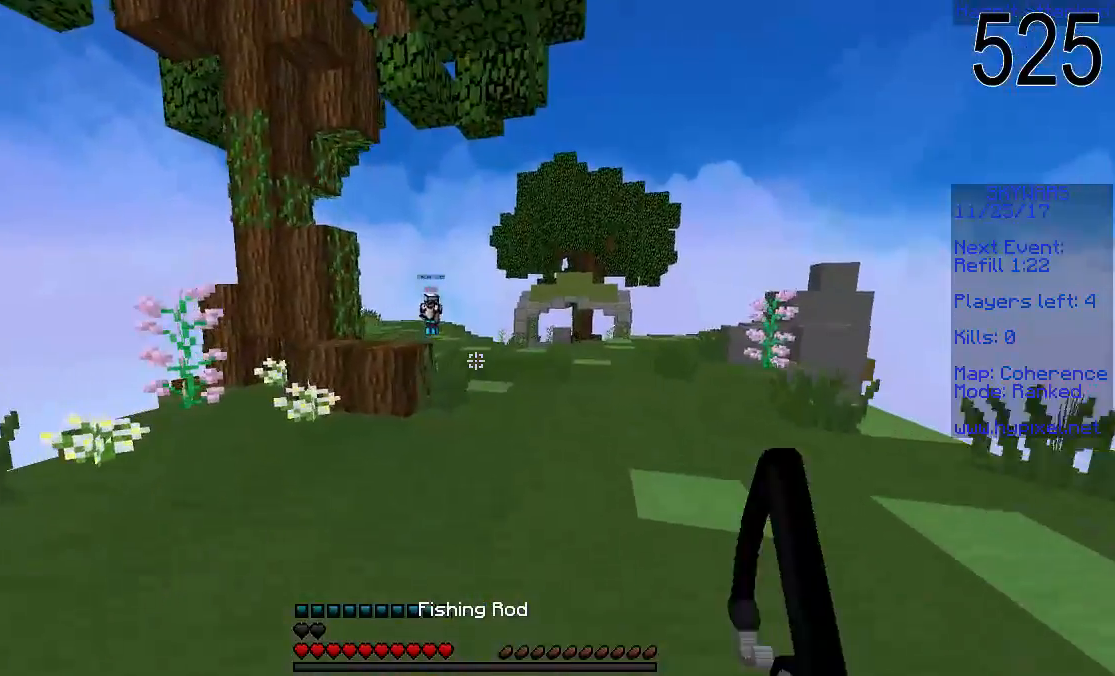
{"keys": ["w"], "mouse": [], "events": [[250, "mouse_left", "down"], [350, "mouse_left", "up"]]}
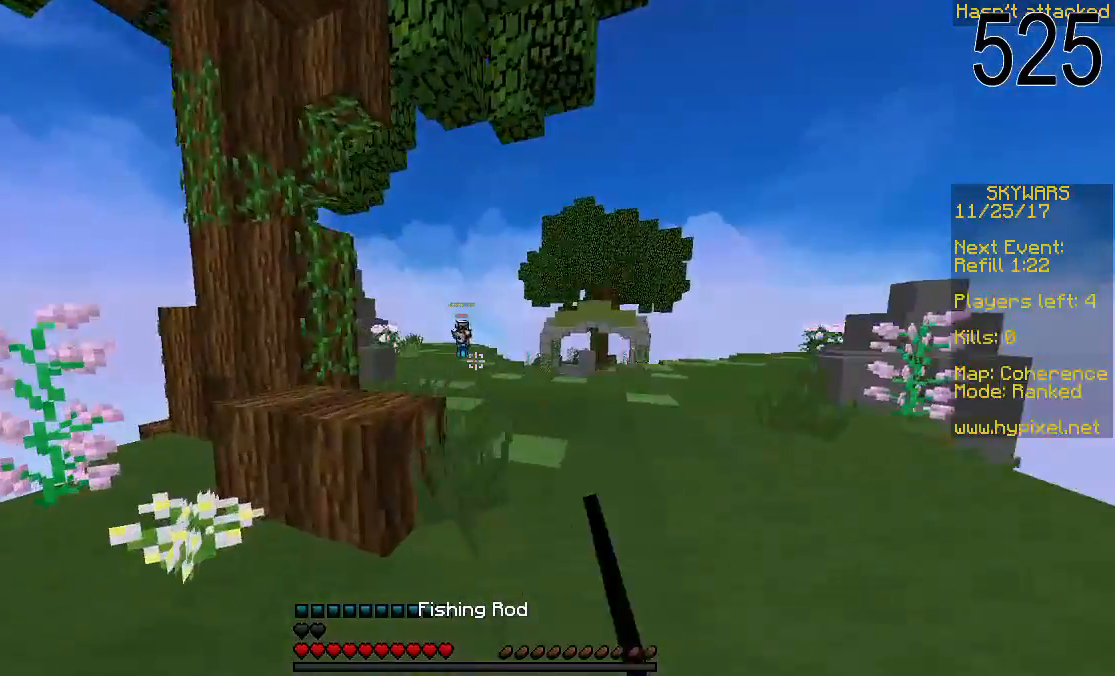
{"keys": ["w"], "mouse": [], "events": [[50, "space", "down"], [200, "mouse_left", "down"], [200, "space", "up"], [250, "mouse_left", "up"]]}
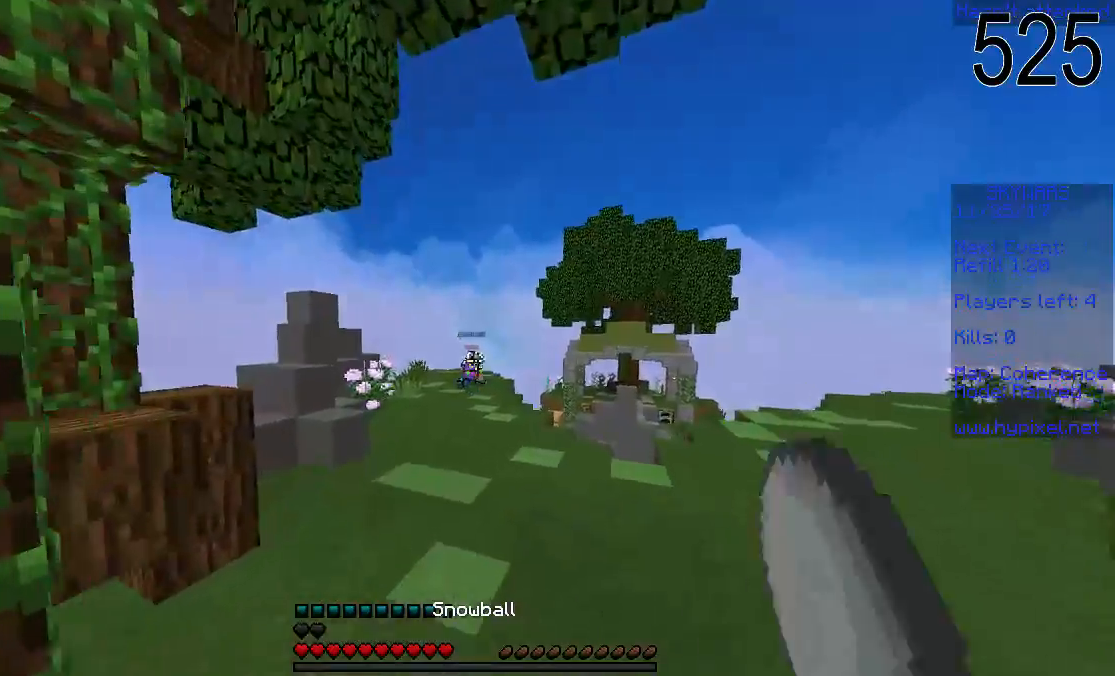
{"keys": ["w"], "mouse": [], "events": [[350, "mouse_right", "down"], [450, "mouse_right", "up"]]}
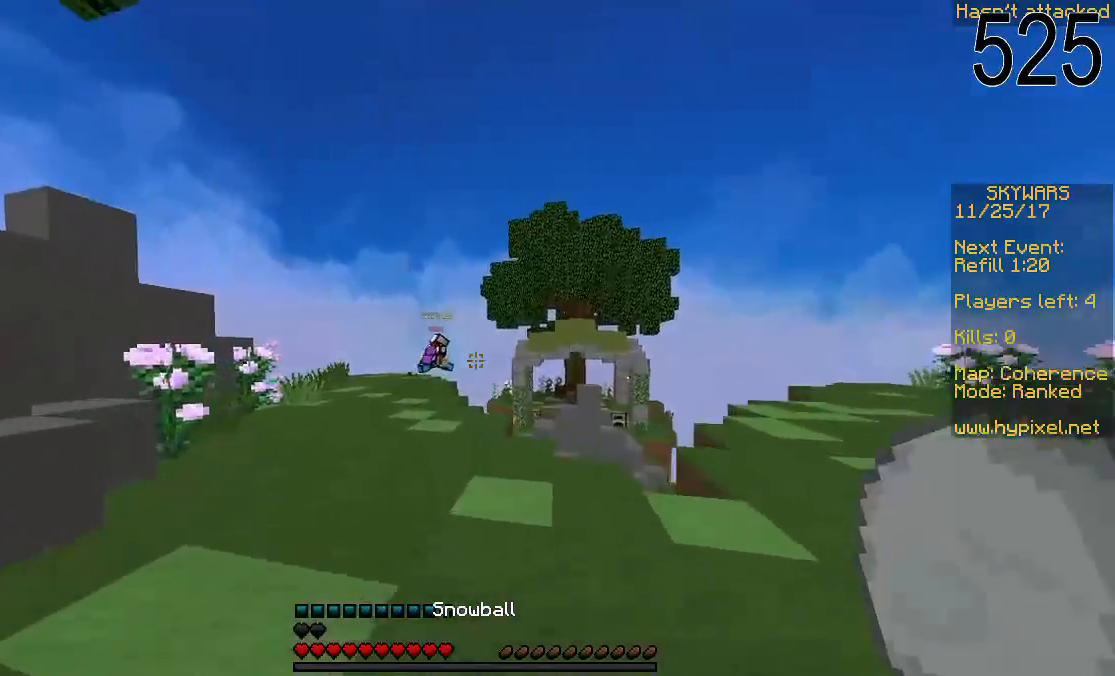
{"keys": ["w"], "mouse": [], "events": []}
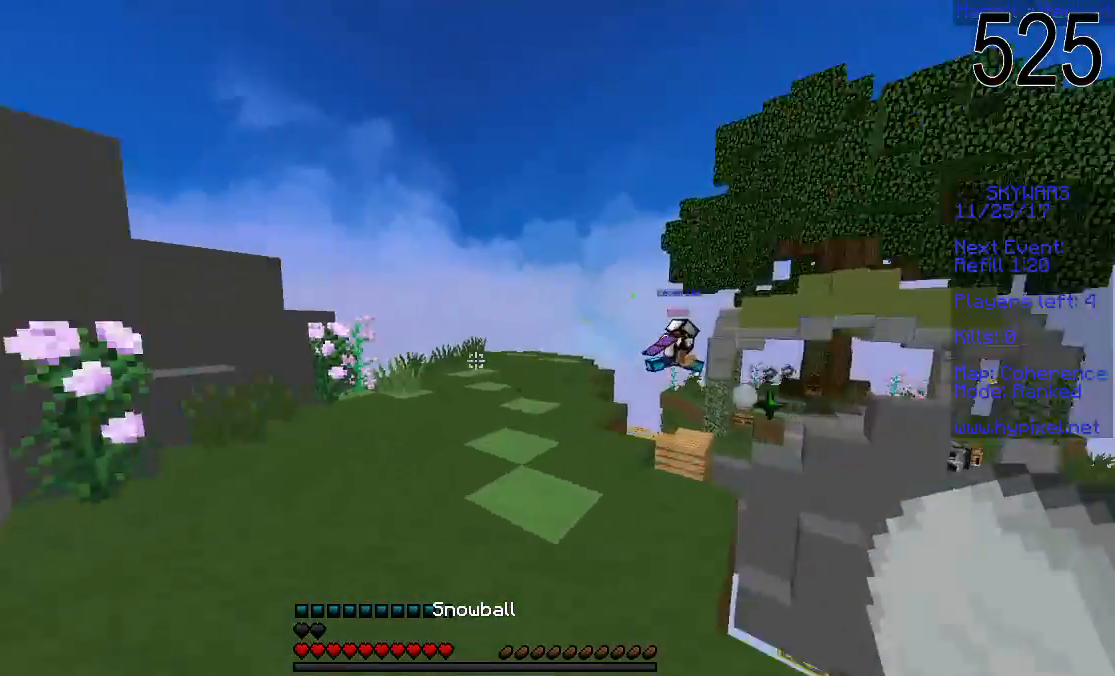
{"keys": ["w"], "mouse": [], "events": []}
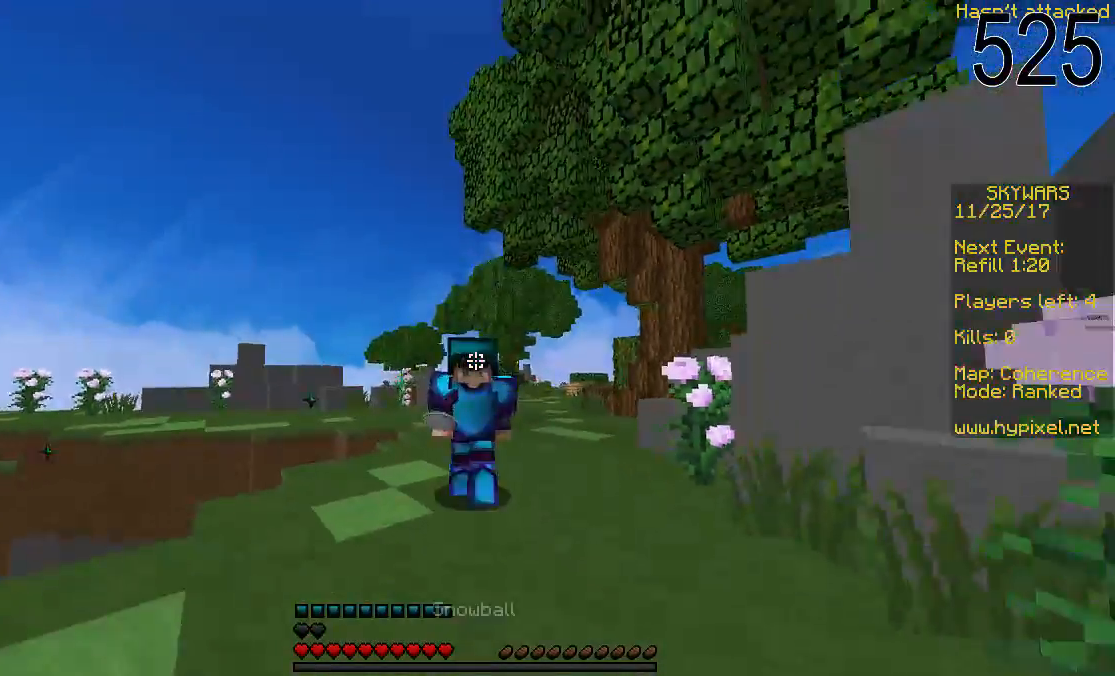
{"keys": ["w"], "mouse": [], "events": []}
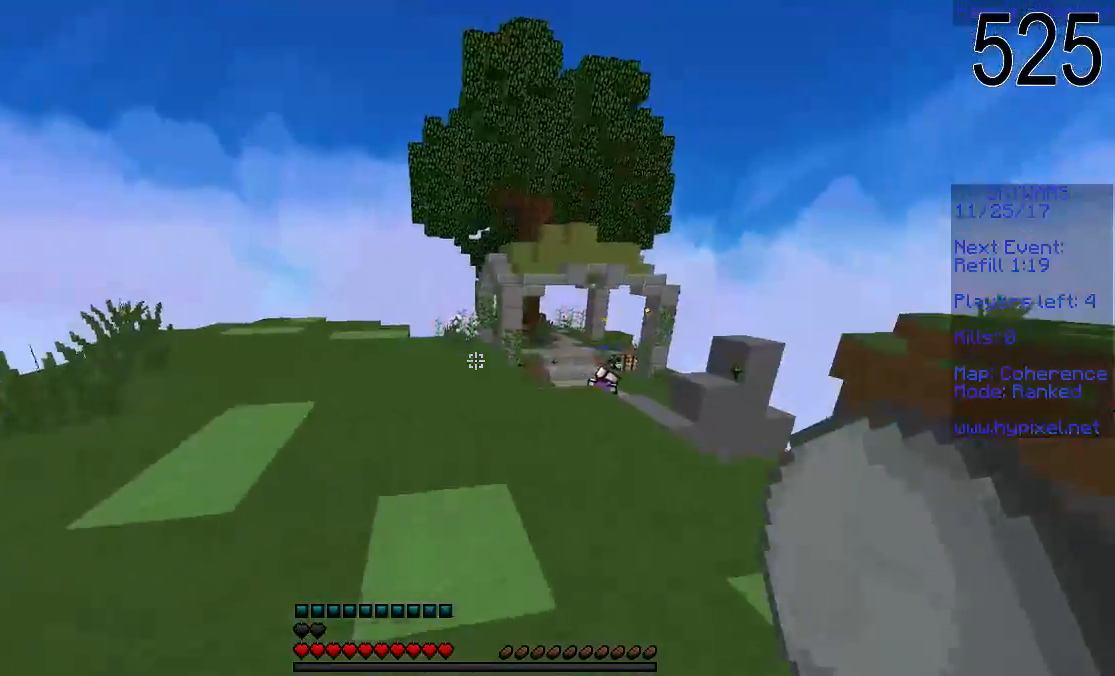
{"keys": ["a", "w"], "mouse": [], "events": [[50, "a", "down"], [250, "a", "up"], [500, "a", "down"]]}
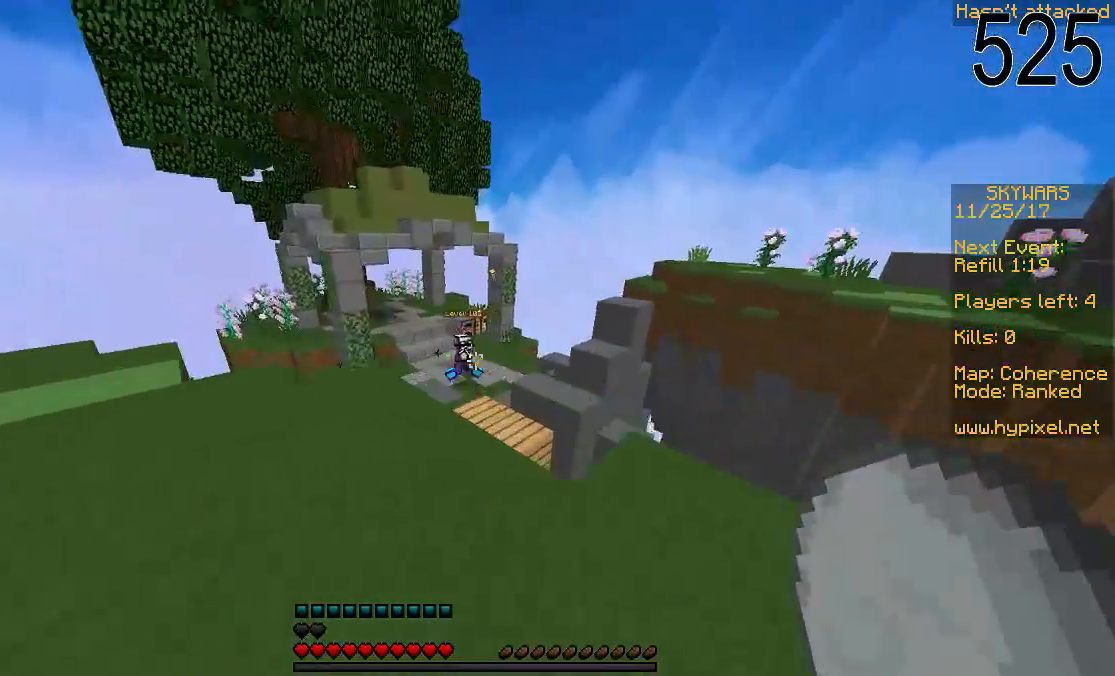
{"keys": ["d", "space", "w"], "mouse": [], "events": [[100, "a", "up"], [400, "d", "down"], [400, "space", "down"]]}
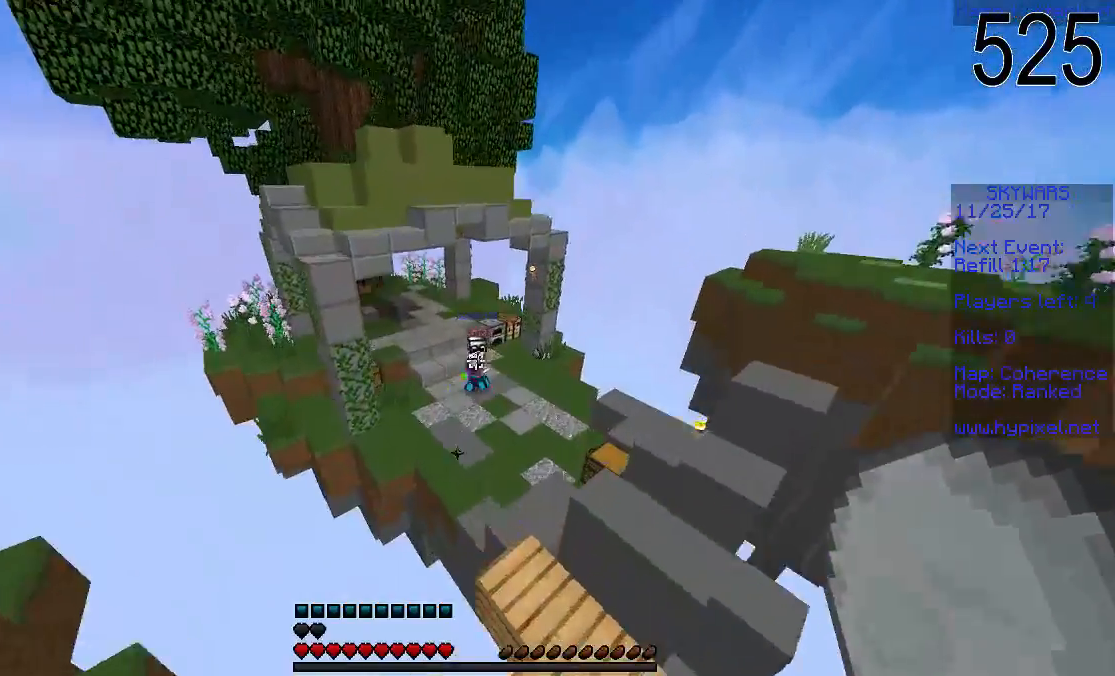
{"keys": ["d", "w"], "mouse": [], "events": [[100, "mouse_right", "down"], [150, "space", "up"], [200, "mouse_right", "up"]]}
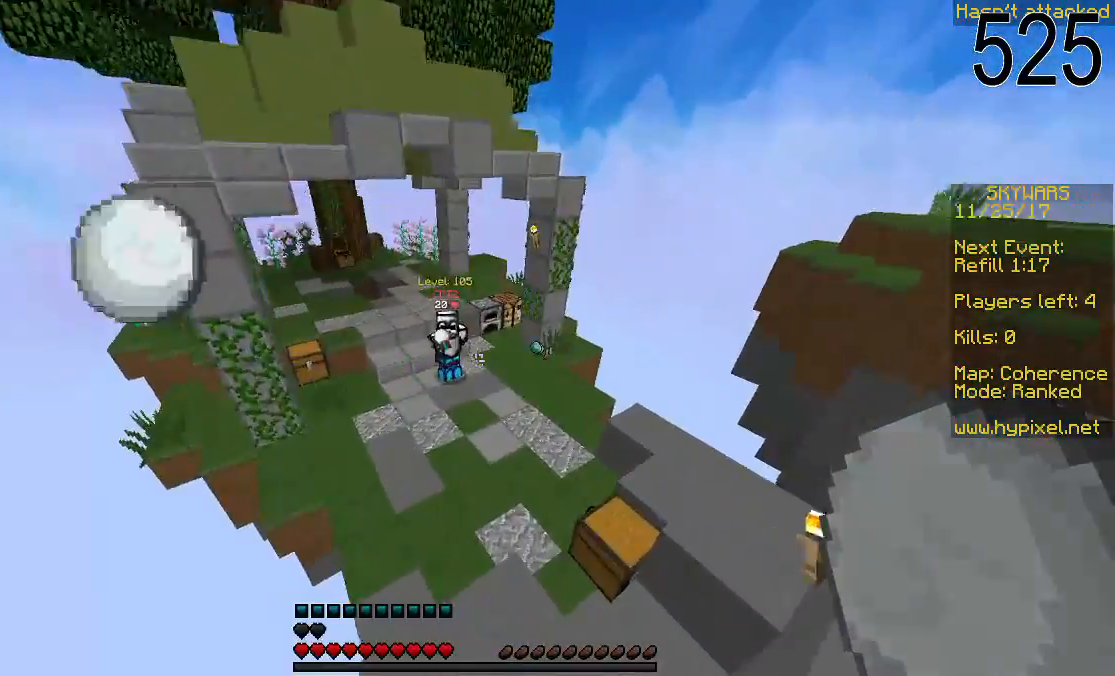
{"keys": ["w"], "mouse": [], "events": [[250, "d", "up"]]}
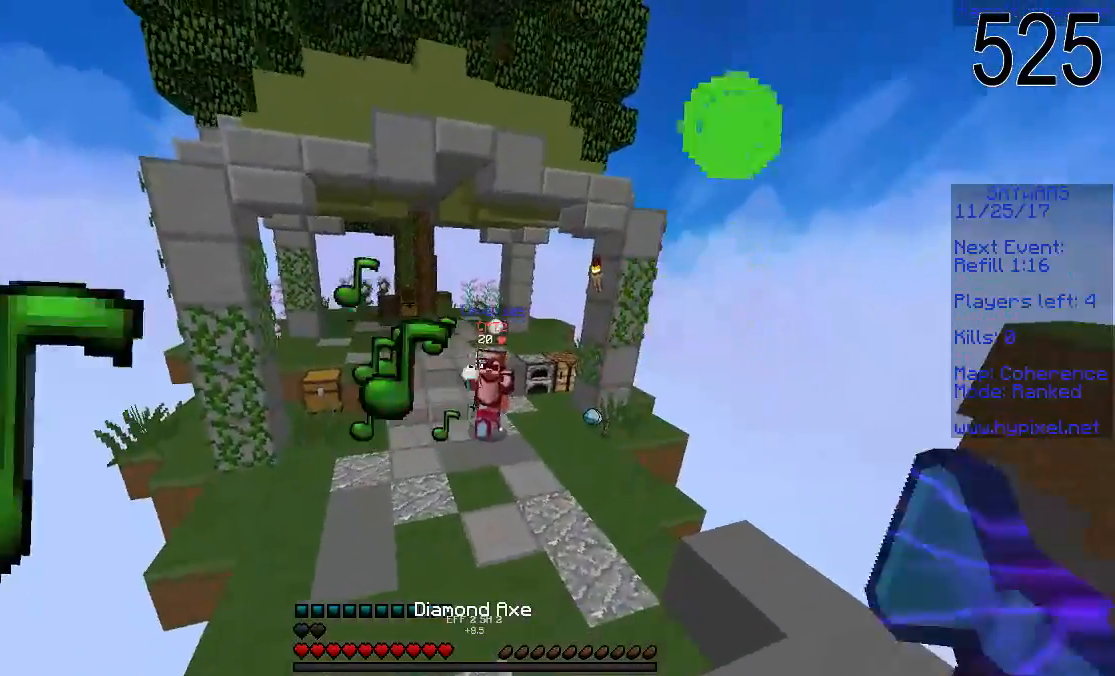
{"keys": ["d", "w"], "mouse": [], "events": [[300, "mouse_right", "down"], [400, "mouse_right", "up"], [500, "d", "down"]]}
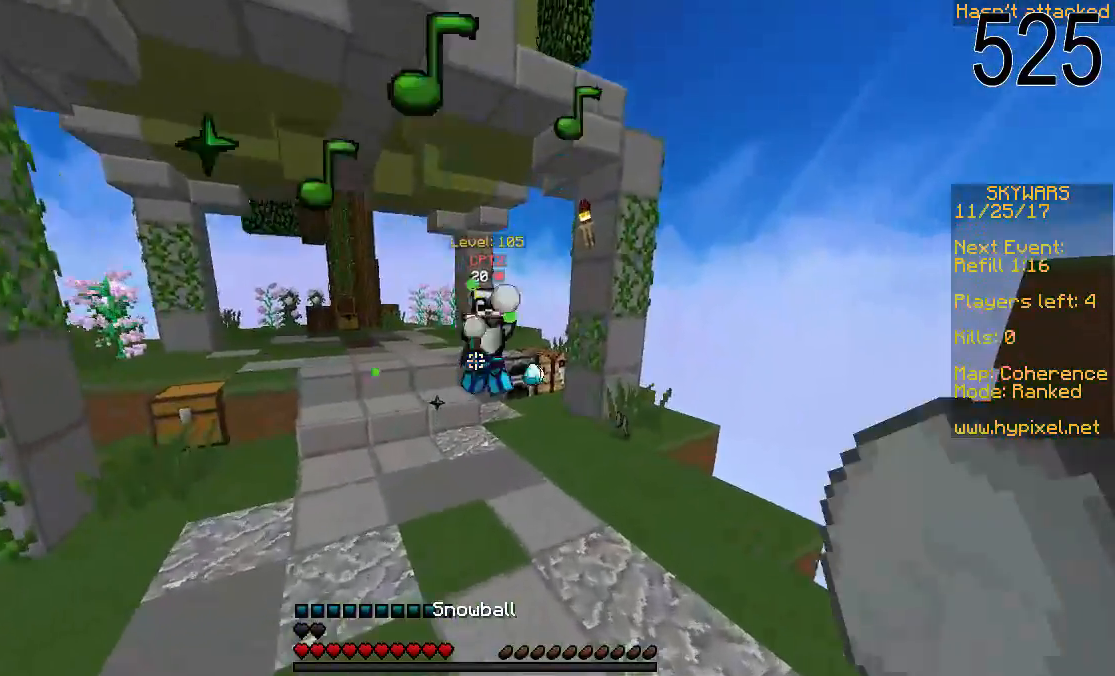
{"keys": ["w"], "mouse": [], "events": [[183, "mouse_left", "down"], [200, "d", "up"], [250, "mouse_left", "up"], [283, "mouse_left", "down"], [350, "mouse_left", "up"], [383, "mouse_left", "down"], [450, "mouse_left", "up"]]}
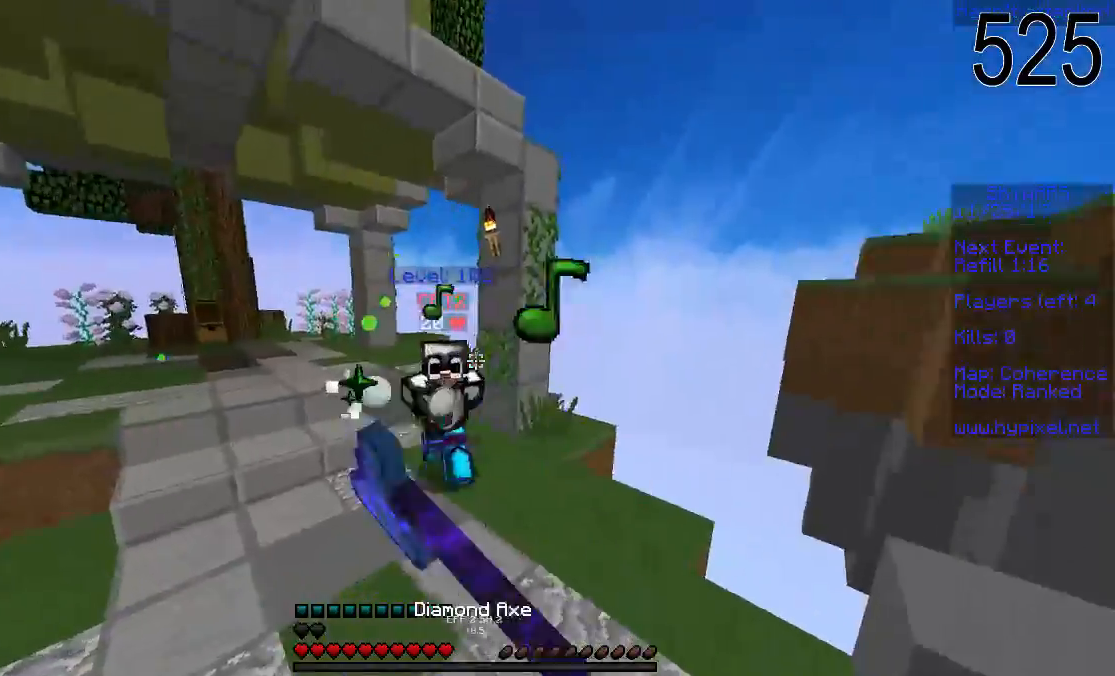
{"keys": ["w"], "mouse": ["left"], "events": [[50, "mouse_left", "down"], [100, "mouse_left", "up"], [133, "mouse_left", "down"], [200, "mouse_left", "up"], [233, "mouse_left", "down"], [250, "d", "down"], [300, "mouse_left", "up"], [350, "mouse_left", "down"], [400, "mouse_left", "up"], [450, "d", "up"], [450, "mouse_left", "down"]]}
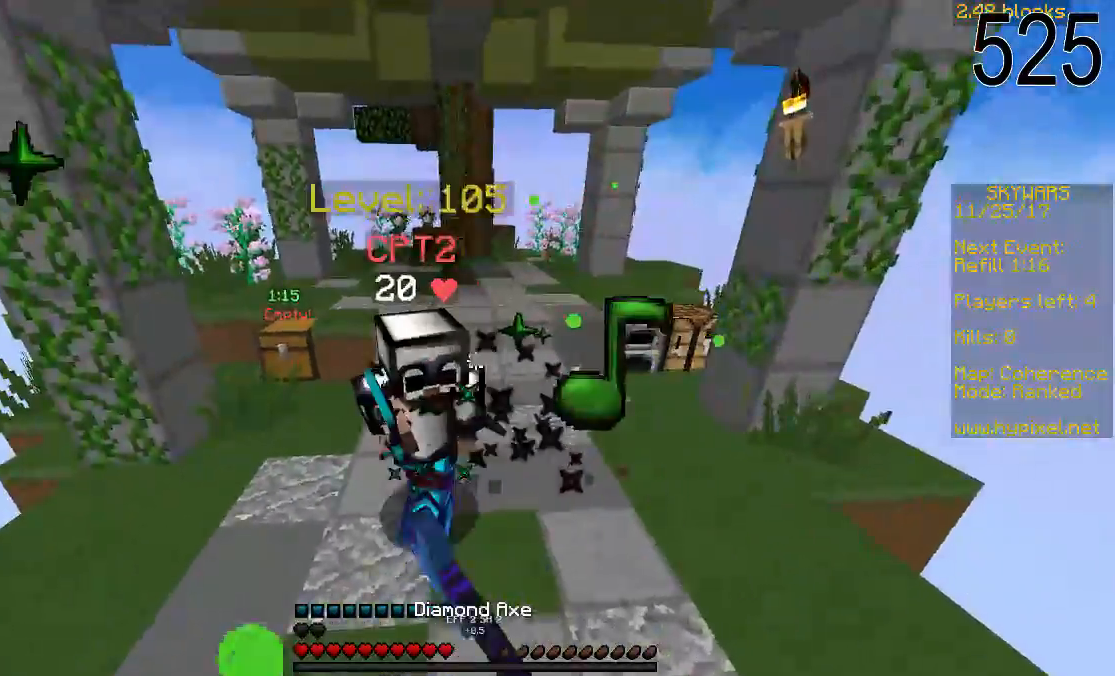
{"keys": ["a", "w"], "mouse": [], "events": [[50, "mouse_left", "up"], [100, "mouse_left", "down"], [150, "mouse_left", "up"], [200, "mouse_left", "down"], [300, "mouse_left", "up"], [350, "mouse_left", "down"], [400, "a", "down"], [400, "mouse_left", "up"], [433, "mouse_left", "down"], [500, "mouse_left", "up"]]}
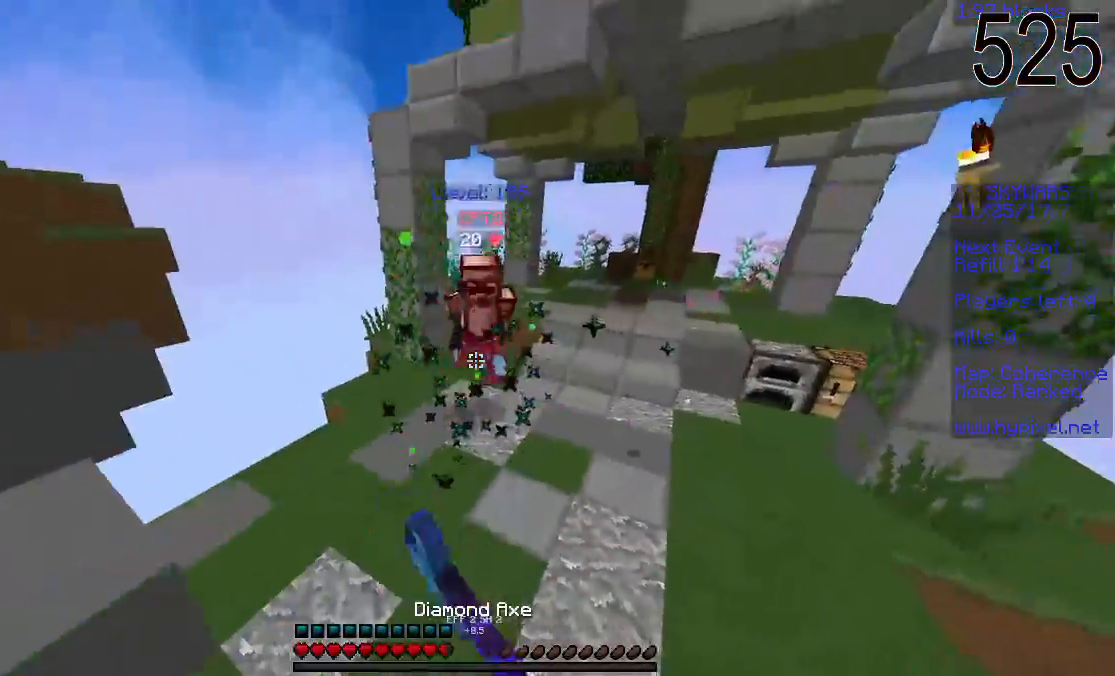
{"keys": ["w"], "mouse": [], "events": [[50, "a", "up"], [250, "mouse_right", "down"], [300, "mouse_right", "up"]]}
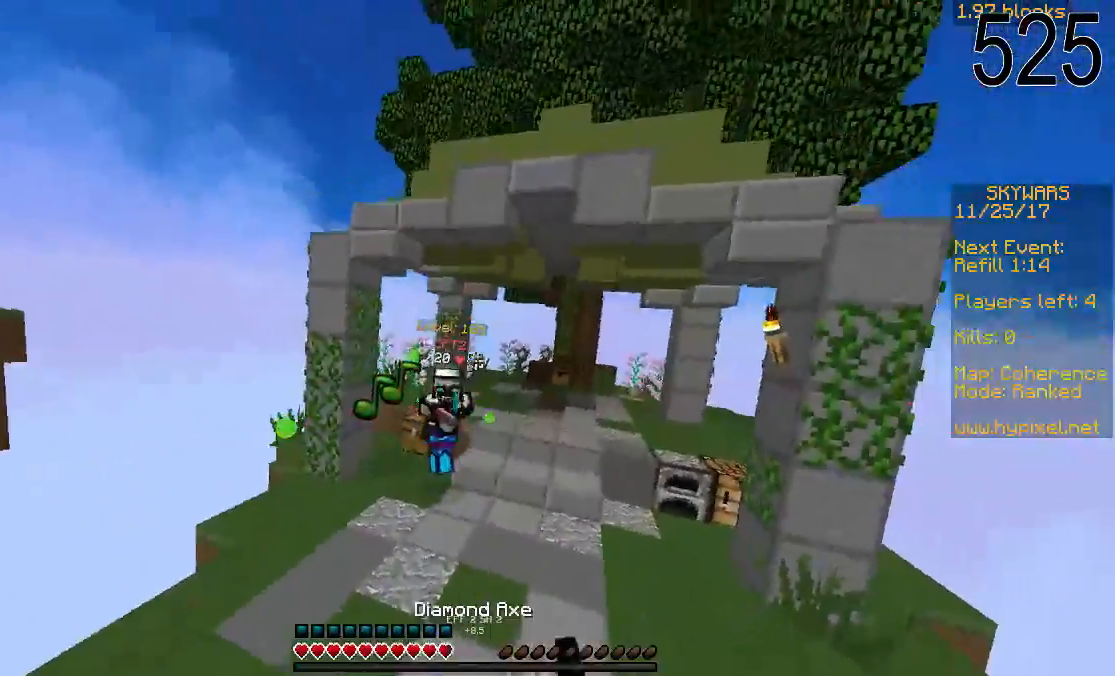
{"keys": ["a", "w"], "mouse": [], "events": [[200, "a", "down"], [350, "mouse_left", "down"], [400, "mouse_left", "up"], [450, "mouse_left", "down"], [500, "mouse_left", "up"]]}
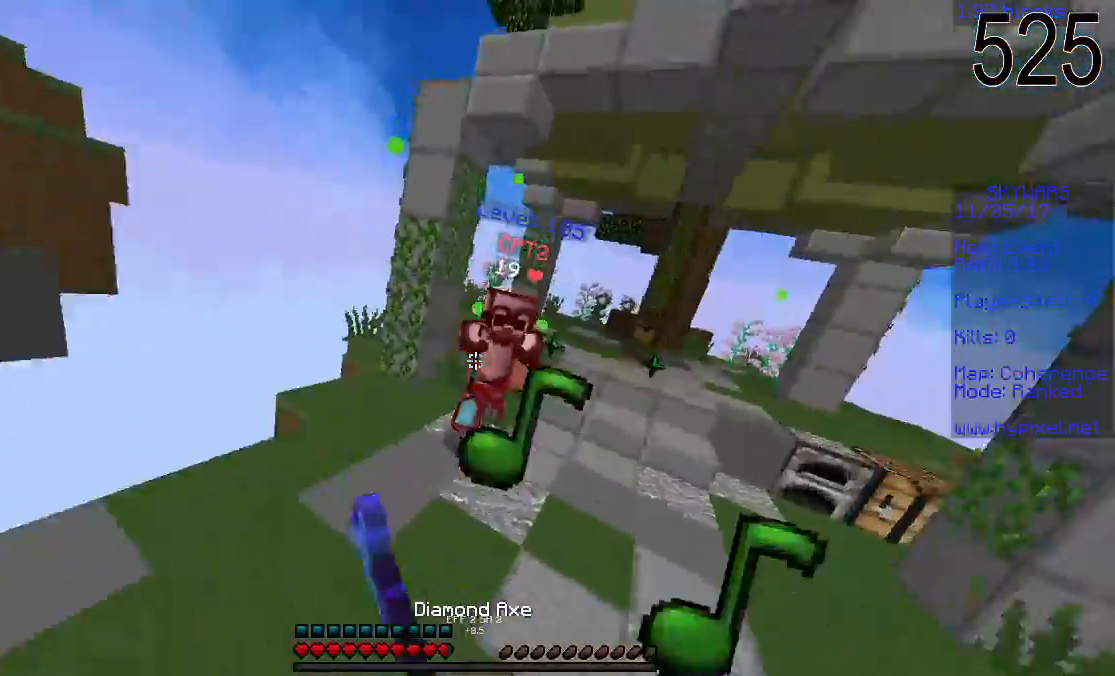
{"keys": ["a", "w"], "mouse": ["left"], "events": [[50, "a", "up"], [100, "mouse_left", "down"], [200, "mouse_left", "up"], [350, "a", "down"], [400, "mouse_left", "down"], [450, "mouse_left", "up"], [500, "mouse_left", "down"]]}
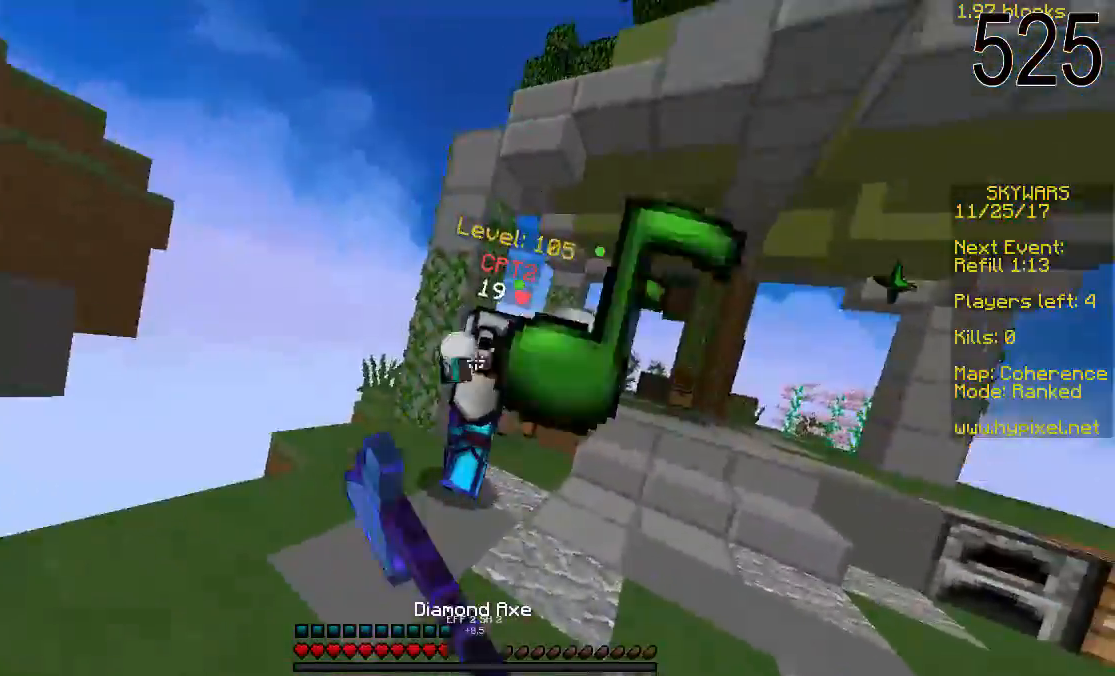
{"keys": ["s"], "mouse": [], "events": [[50, "mouse_left", "up"], [100, "a", "up"], [100, "mouse_left", "down"], [150, "mouse_left", "up"], [200, "mouse_left", "down"], [250, "mouse_left", "up"], [300, "mouse_left", "down"], [350, "mouse_left", "up"], [400, "mouse_left", "down"], [400, "w", "up"], [450, "s", "down"], [500, "mouse_left", "up"]]}
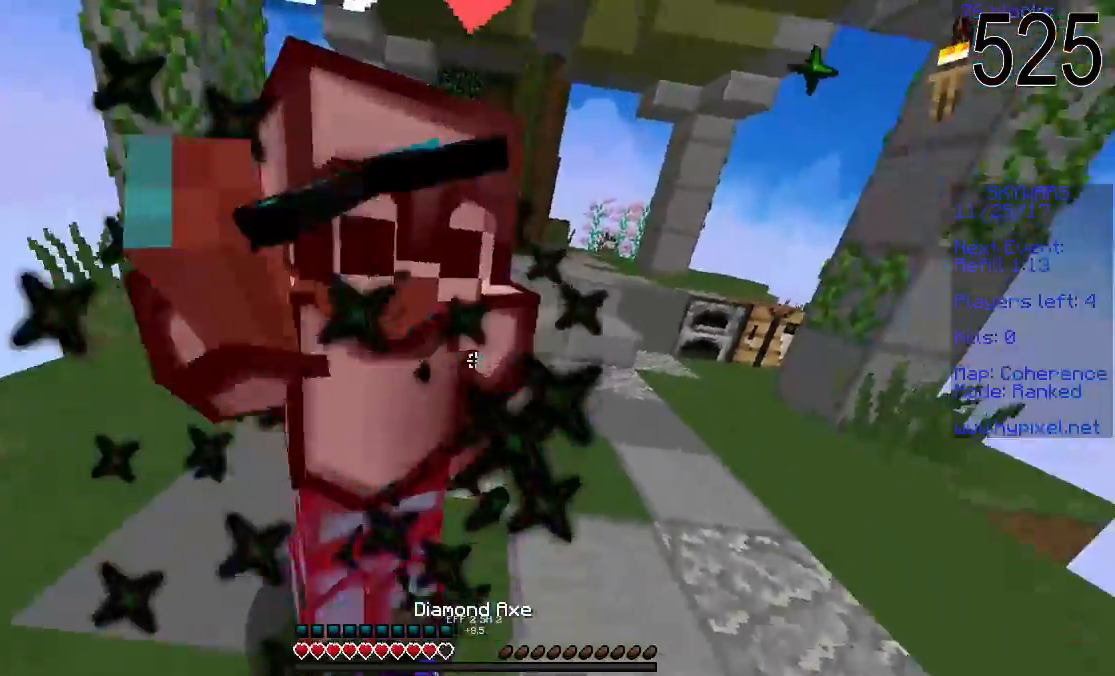
{"keys": ["w"], "mouse": [], "events": [[50, "mouse_left", "down"], [100, "mouse_left", "up"], [100, "s", "up"], [100, "w", "down"], [150, "mouse_left", "down"], [200, "mouse_left", "up"], [250, "mouse_left", "down"], [250, "w", "up"], [300, "mouse_left", "up"], [300, "w", "down"], [350, "mouse_left", "down"], [400, "mouse_left", "up"]]}
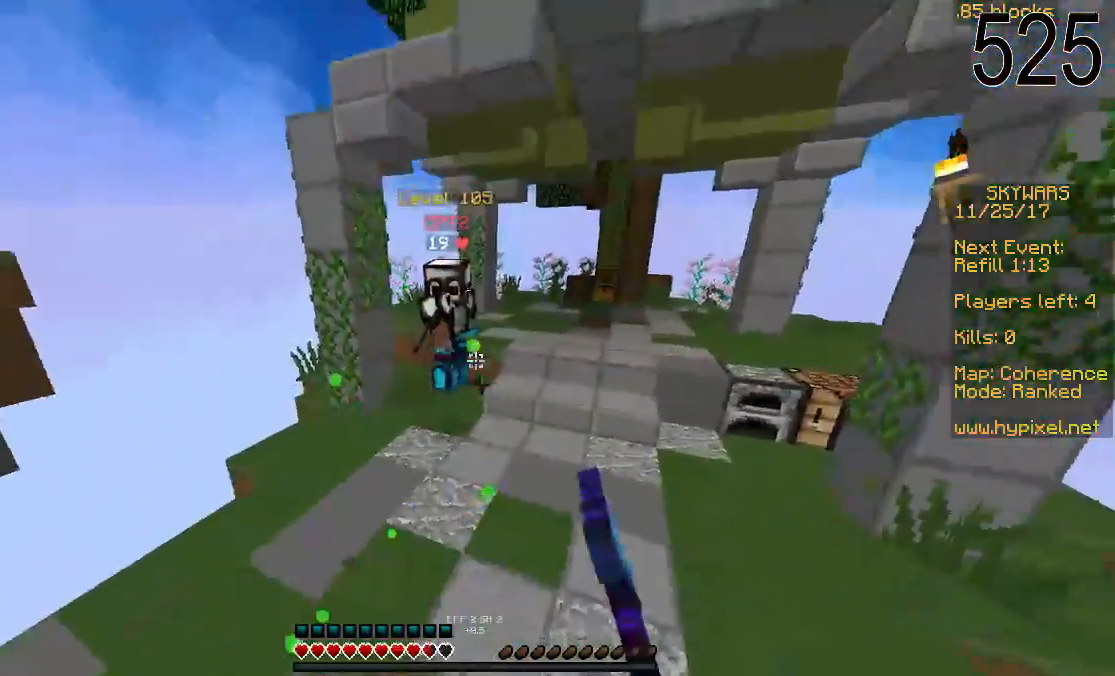
{"keys": ["w"], "mouse": ["left"], "events": [[300, "mouse_right", "down"], [400, "mouse_right", "up"], [500, "mouse_left", "down"]]}
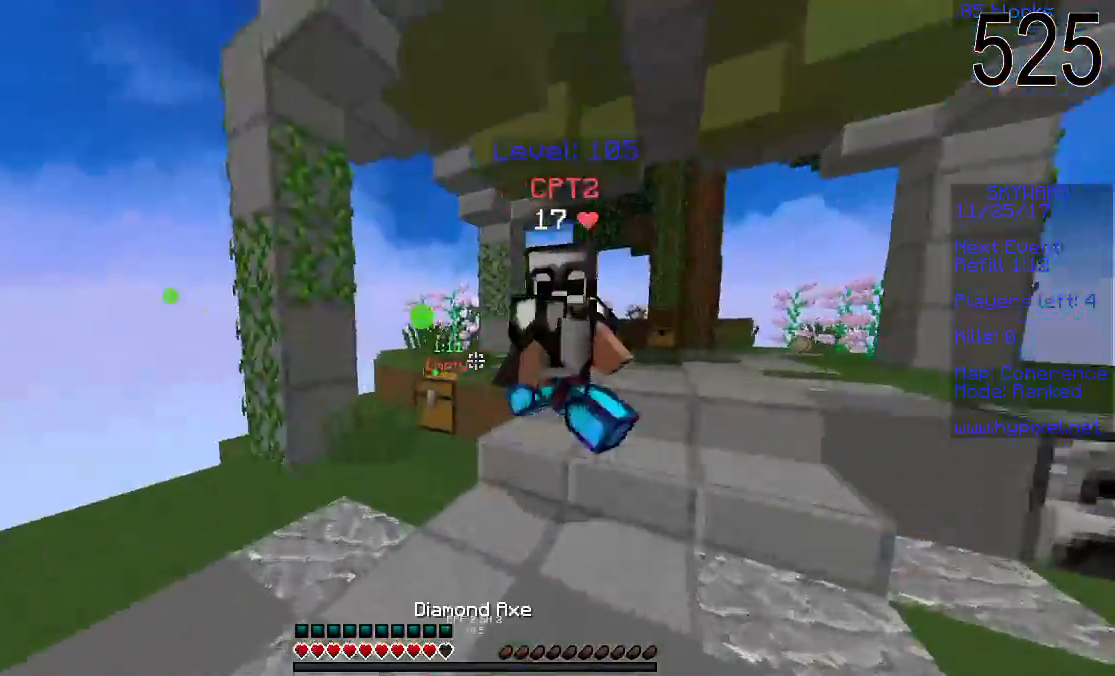
{"keys": ["a", "w"], "mouse": ["left"], "events": [[50, "mouse_left", "up"], [100, "d", "down"], [100, "mouse_left", "down"], [150, "mouse_left", "up"], [250, "d", "up"], [250, "mouse_left", "down"], [300, "mouse_left", "up"], [350, "a", "down"], [350, "mouse_left", "down"], [400, "mouse_left", "up"], [500, "mouse_left", "down"]]}